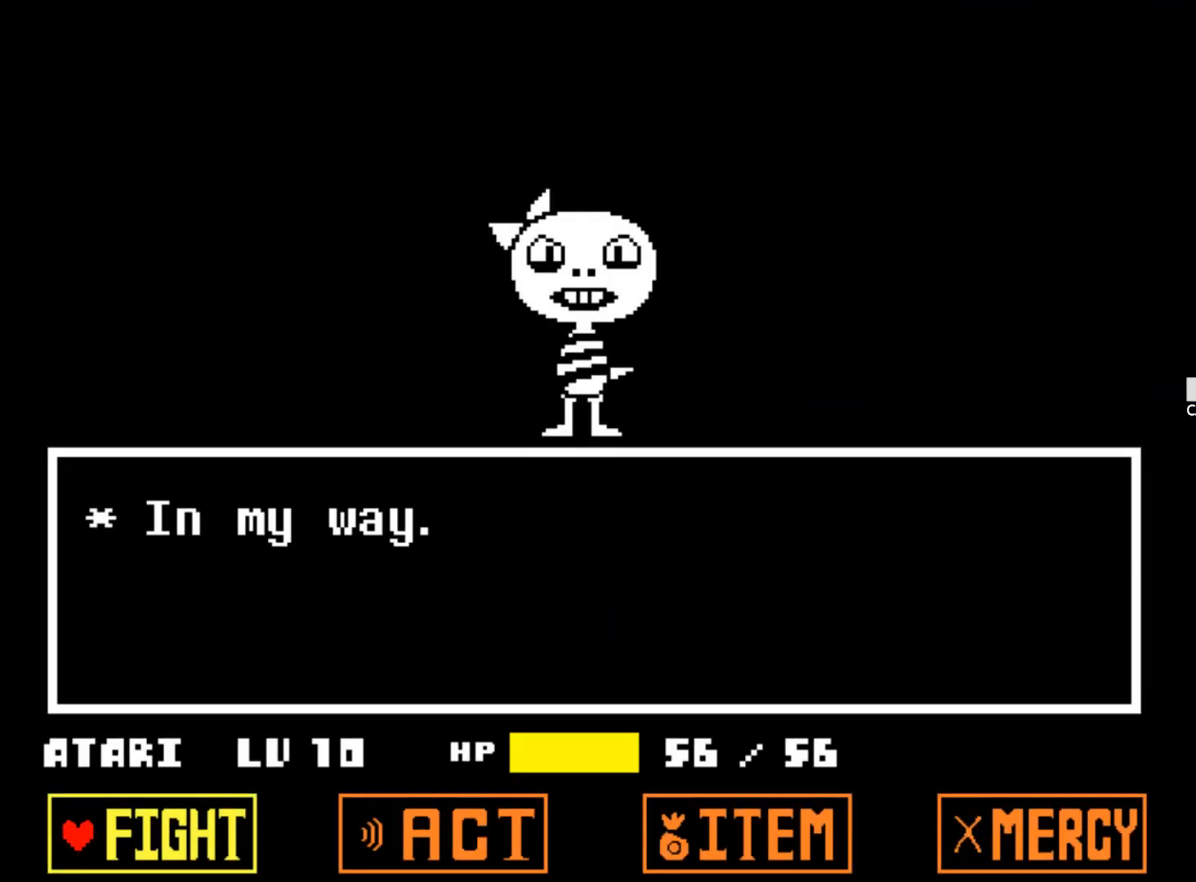
Gameplay with keyboard; each line is a JSON object with the keys held at the frame after it. "events" lists presses ("down") and releases ("up") of "1", "2", "3", "4", "5", "6", "7", "a", "alt", "b", "c", "caps_lock", "ctrl", "d", "down", "e", "f", "g", "h", "left", "n", "q", "r", "right", "s", "shift", "space", "super", "t", "tab", "tilde", "u", "up", "v", "w", "x", "y" and "z" between this image and that frame as [ms after this image, input, new state], when the widget could be followed in between. No other keys are recorded. Mouse input is not recorded.
{"keys": [], "events": [[17, "x", "up"], [17, "z", "up"], [200, "shift", "down"], [200, "z", "down"], [300, "shift", "up"], [300, "z", "up"], [383, "z", "down"], [483, "z", "up"]]}
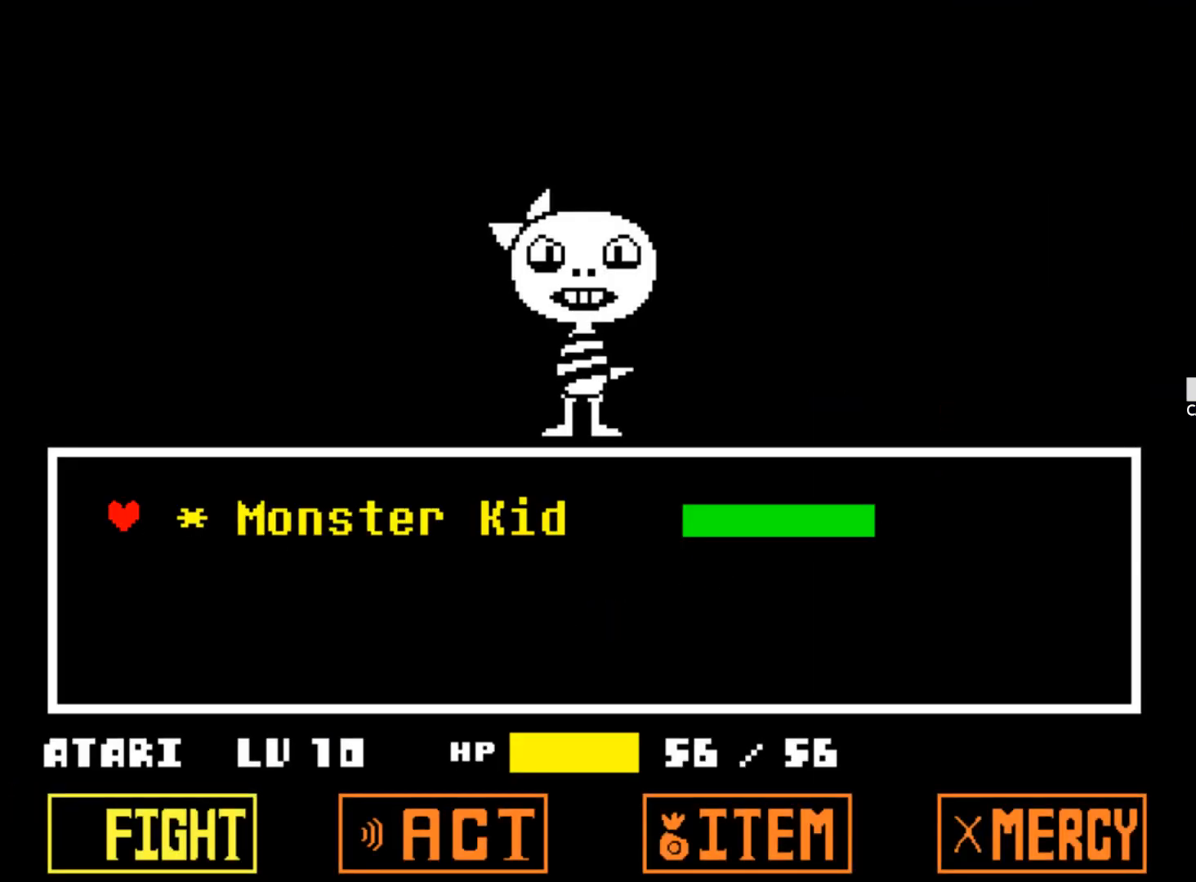
{"keys": ["z"], "events": [[33, "shift", "down"], [33, "z", "down"], [117, "shift", "up"], [117, "z", "up"], [167, "z", "down"], [217, "shift", "down"], [267, "shift", "up"], [267, "z", "up"], [317, "z", "down"], [350, "shift", "down"], [450, "shift", "up"], [450, "z", "up"], [500, "z", "down"]]}
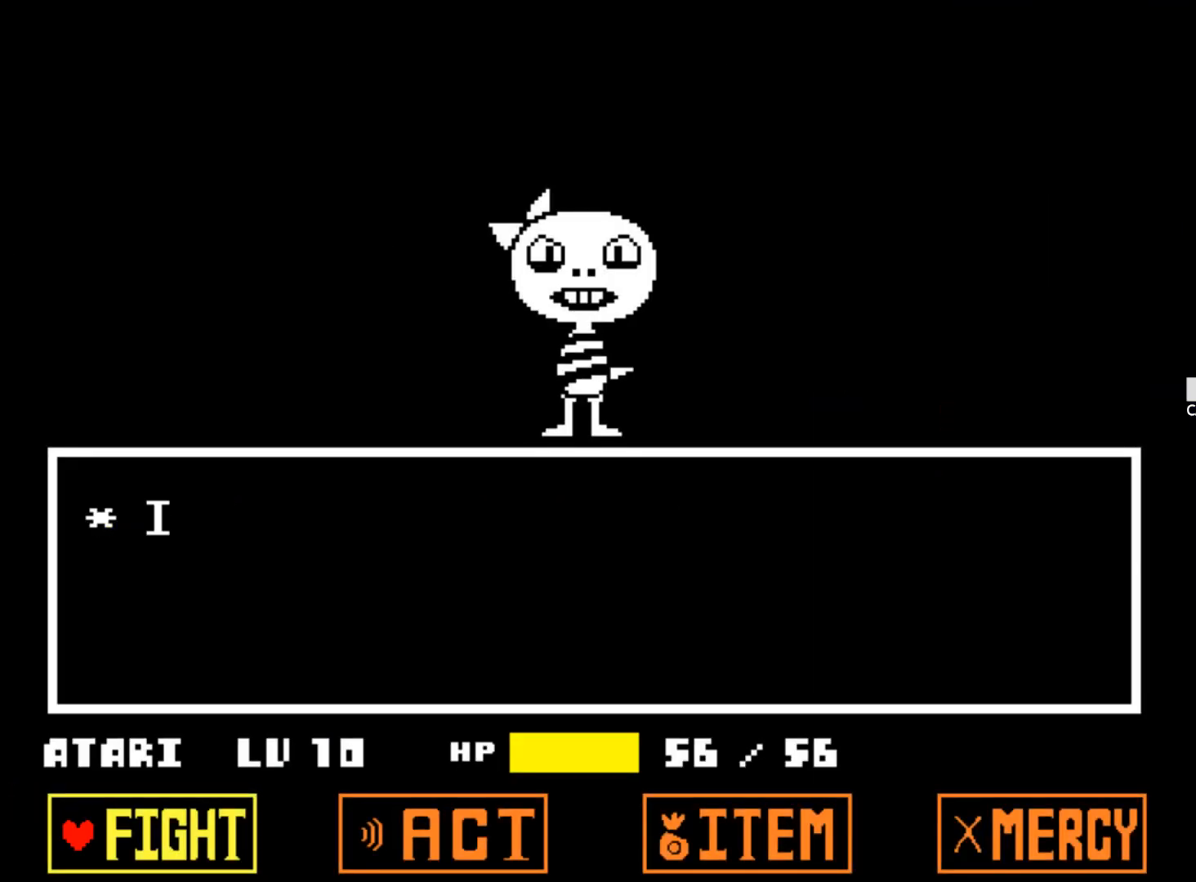
{"keys": ["z"], "events": [[83, "z", "up"], [133, "z", "down"], [233, "z", "up"], [283, "z", "down"], [417, "z", "up"], [467, "z", "down"]]}
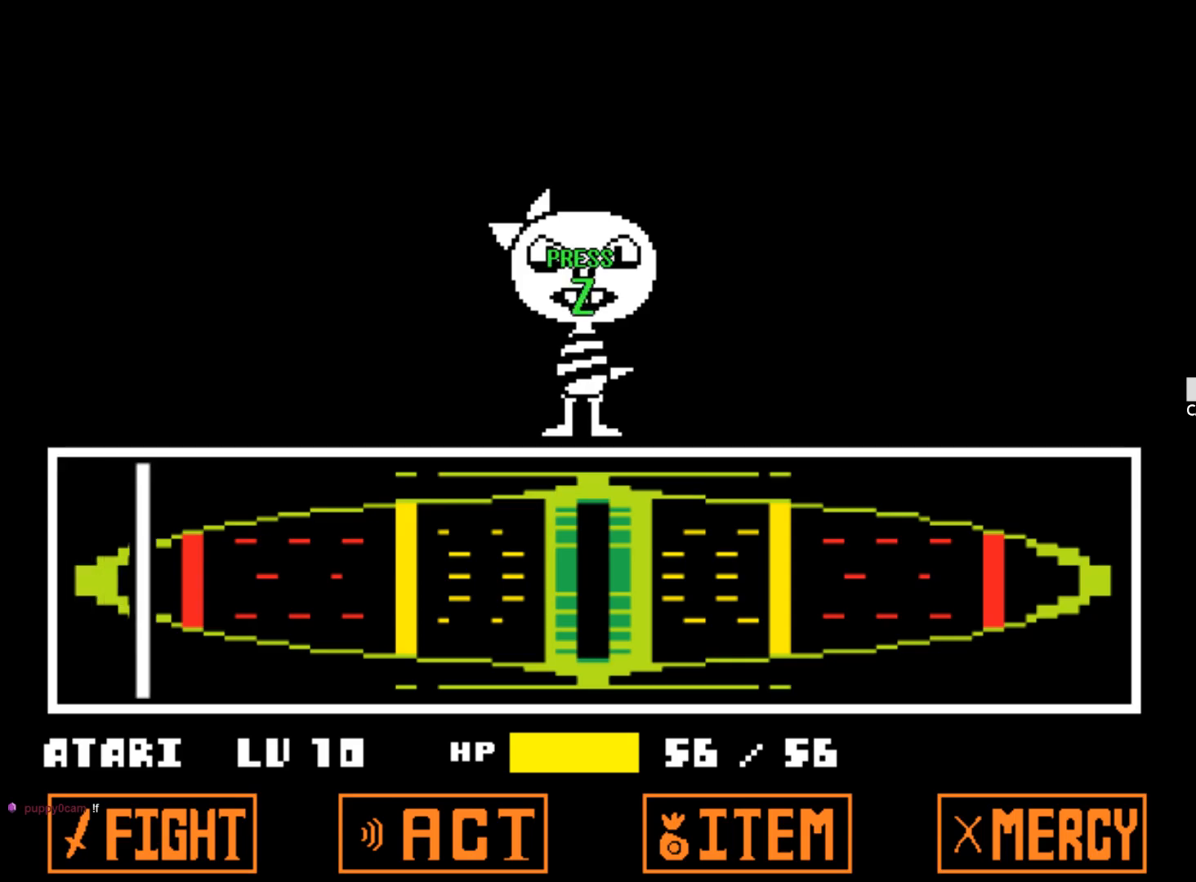
{"keys": ["z"], "events": [[67, "z", "up"], [100, "z", "down"], [200, "z", "up"], [300, "z", "down"], [383, "z", "up"], [433, "z", "down"]]}
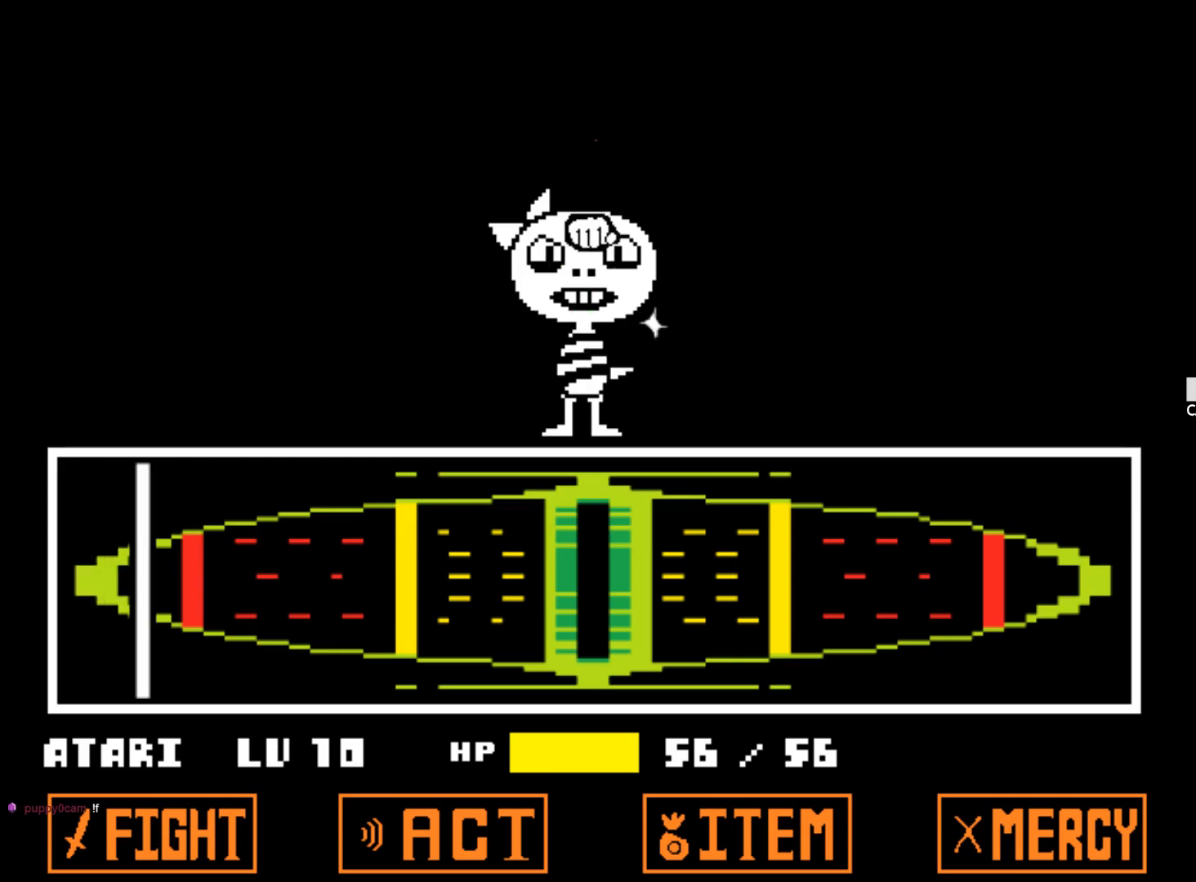
{"keys": ["shift", "z"], "events": [[33, "z", "up"], [67, "z", "down"], [217, "z", "up"], [267, "z", "down"], [350, "z", "up"], [400, "z", "down"], [450, "shift", "down"]]}
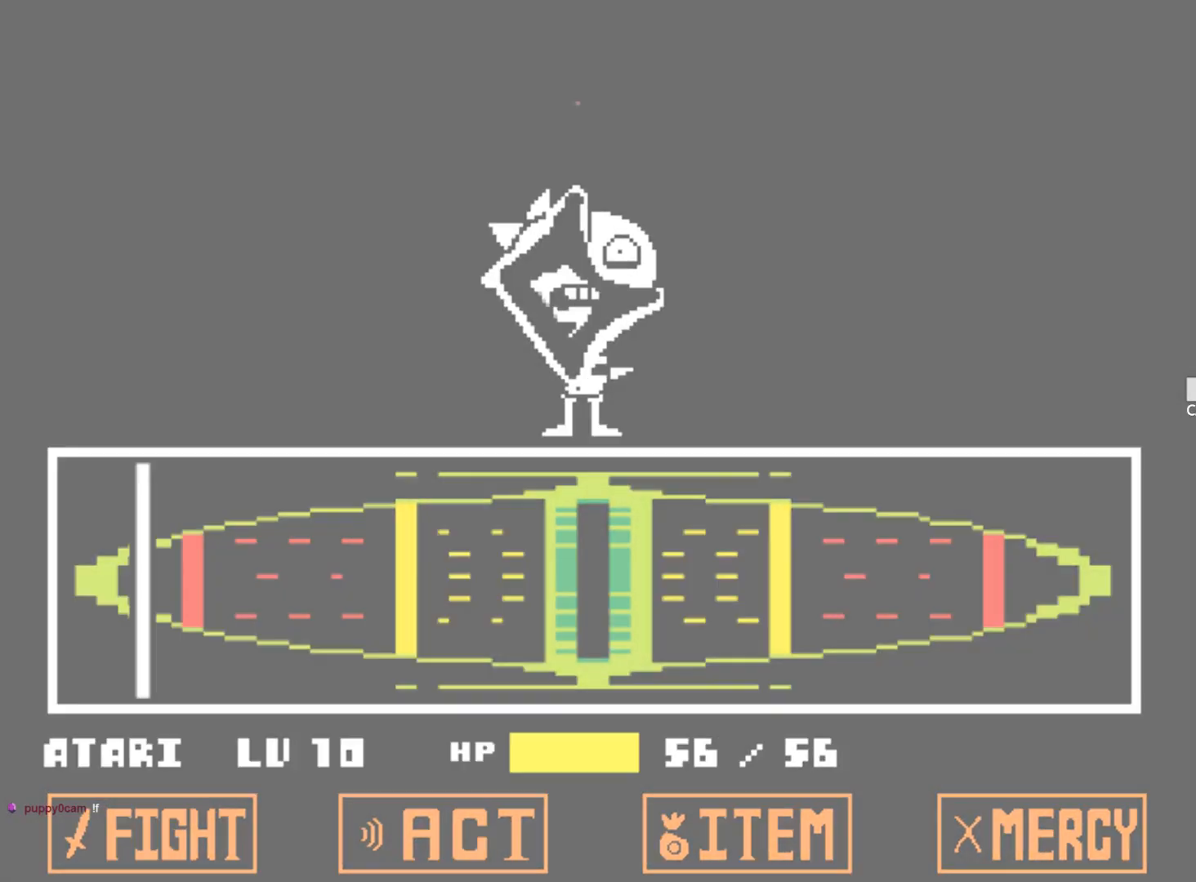
{"keys": [], "events": [[50, "shift", "up"], [50, "z", "up"], [283, "z", "down"], [333, "x", "down"], [417, "x", "up"], [467, "z", "up"]]}
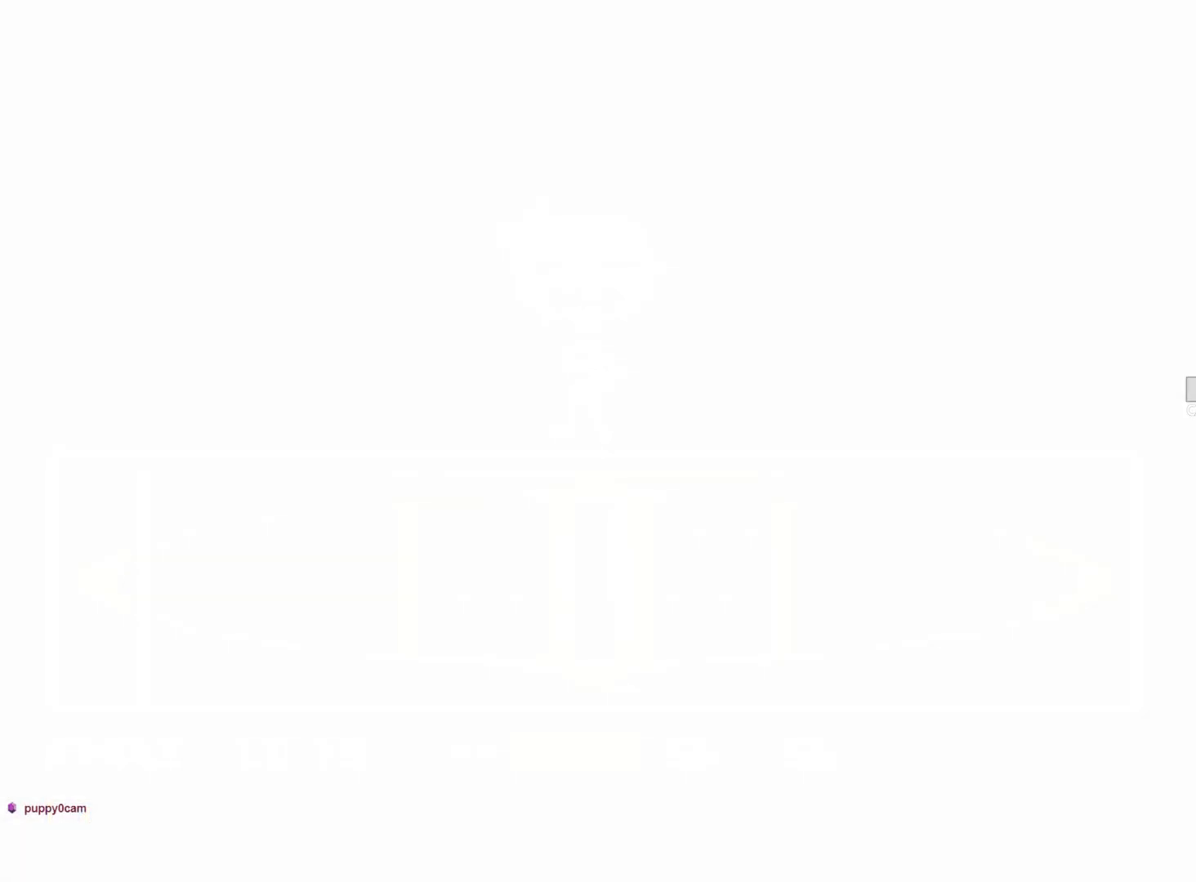
{"keys": [], "events": []}
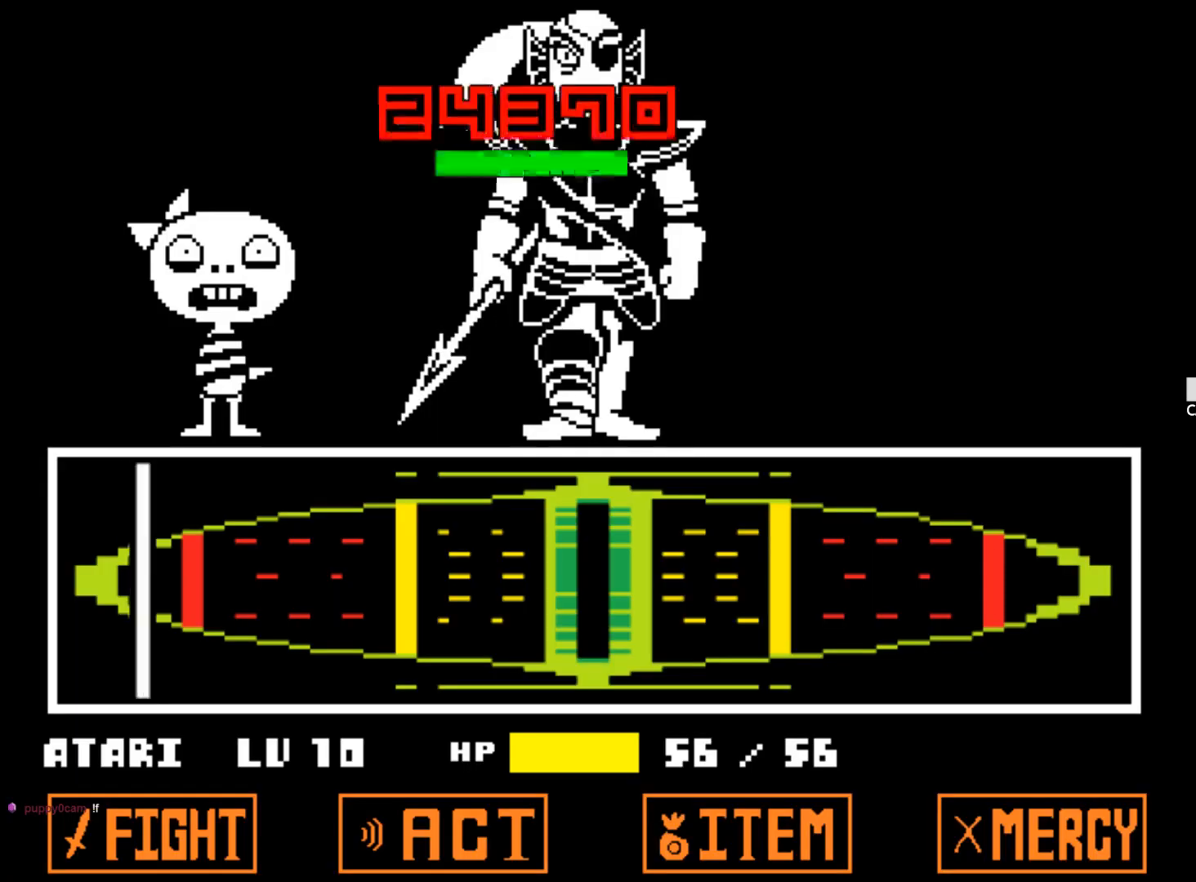
{"keys": [], "events": []}
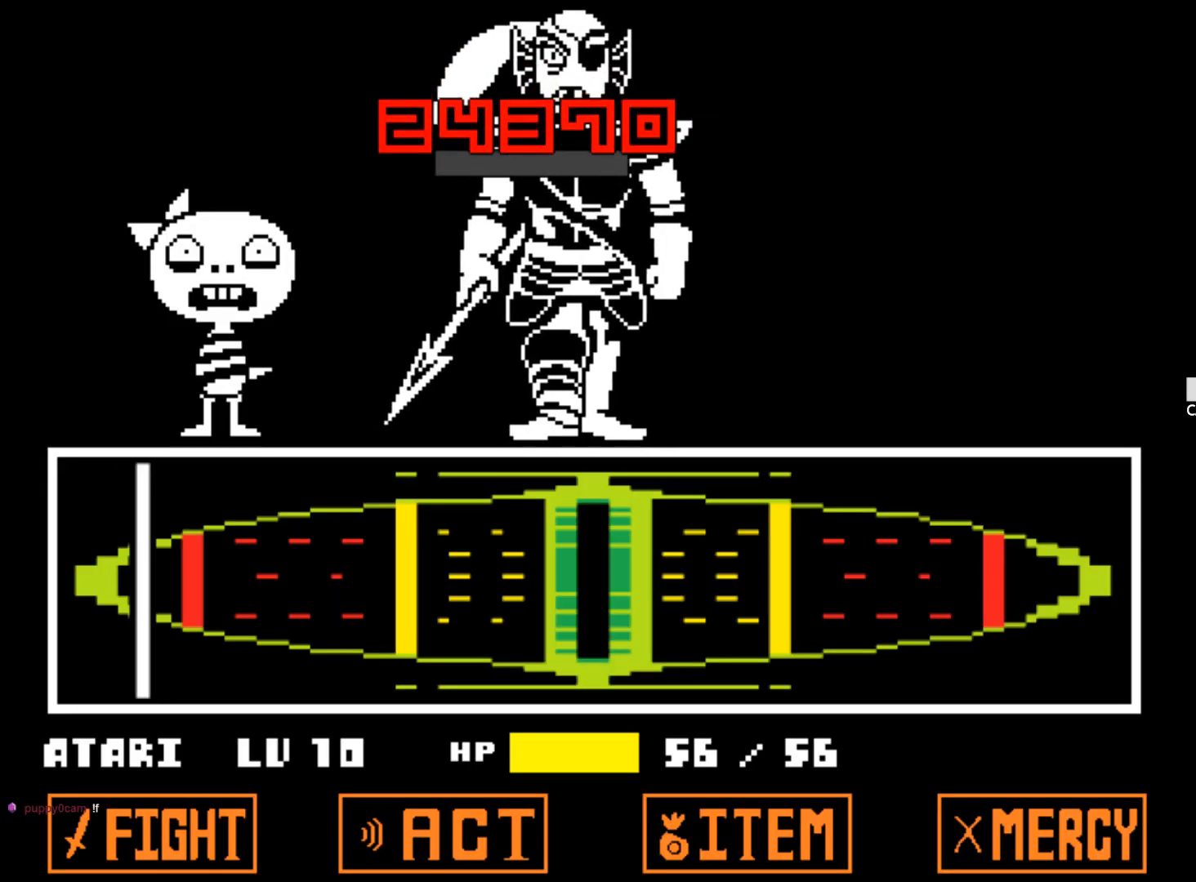
{"keys": [], "events": []}
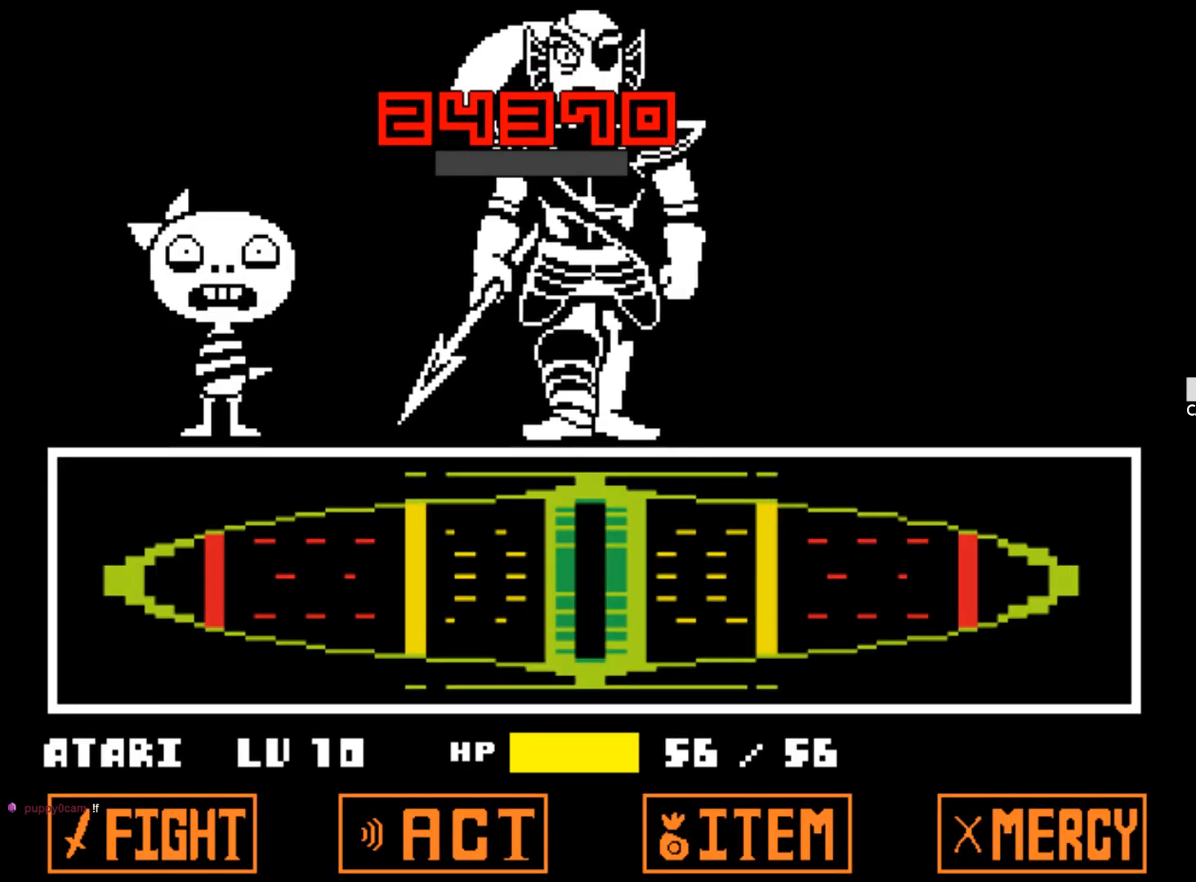
{"keys": [], "events": []}
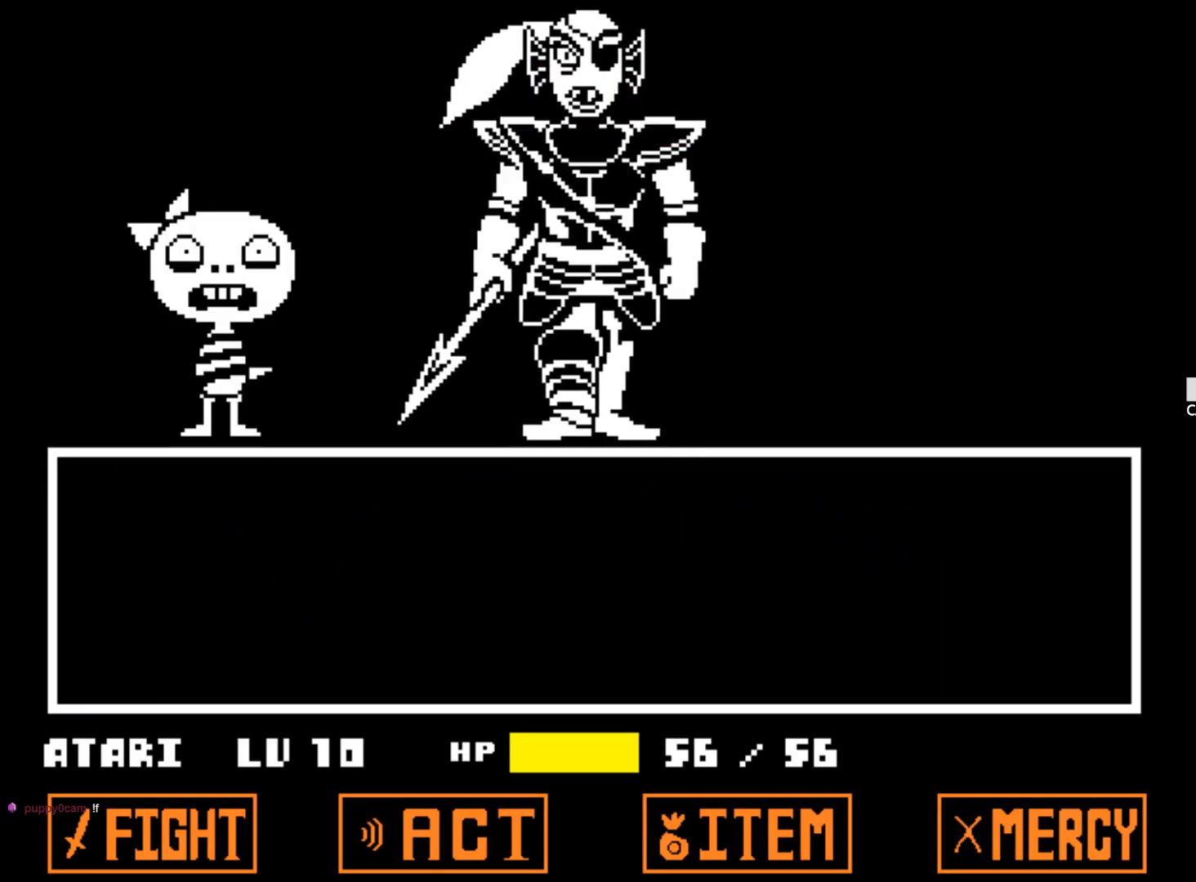
{"keys": ["z"], "events": [[317, "z", "down"], [350, "x", "down"], [450, "x", "up"], [450, "z", "up"], [500, "z", "down"]]}
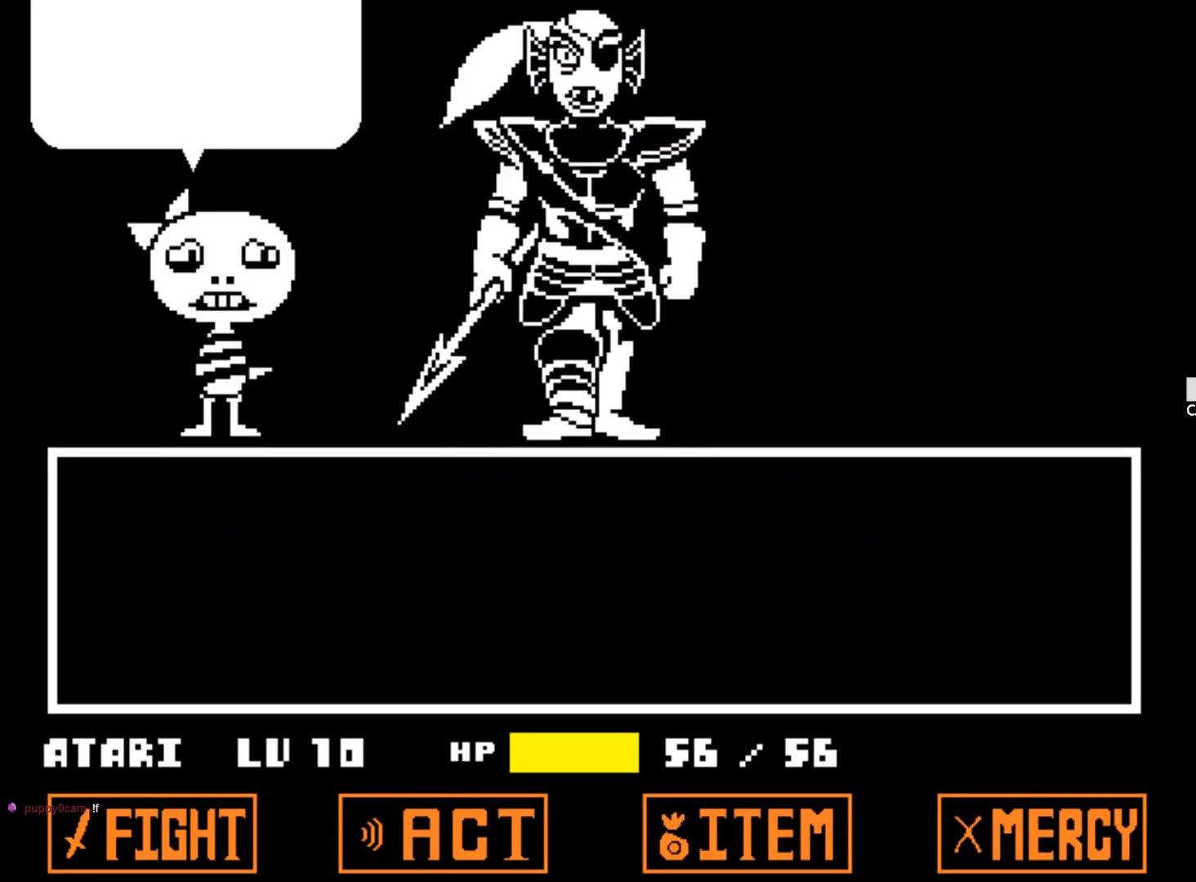
{"keys": [], "events": [[133, "z", "up"], [183, "x", "down"], [183, "z", "down"], [283, "x", "up"], [317, "z", "up"], [367, "x", "down"], [367, "z", "down"], [467, "x", "up"], [467, "z", "up"]]}
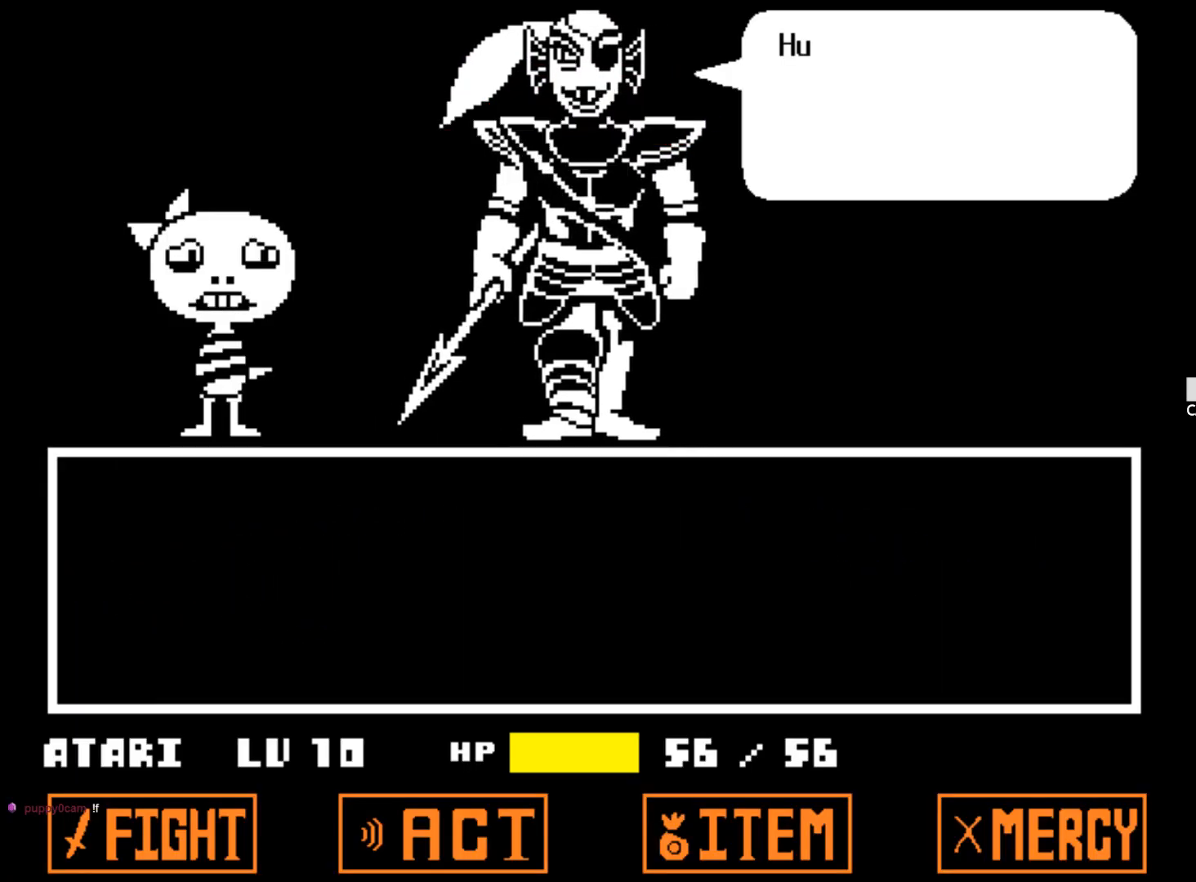
{"keys": [], "events": [[17, "x", "down"], [17, "z", "down"], [150, "x", "up"], [150, "z", "up"], [200, "x", "down"], [200, "z", "down"], [300, "x", "up"], [300, "z", "up"], [333, "z", "down"], [383, "x", "down"], [433, "x", "up"], [483, "z", "up"]]}
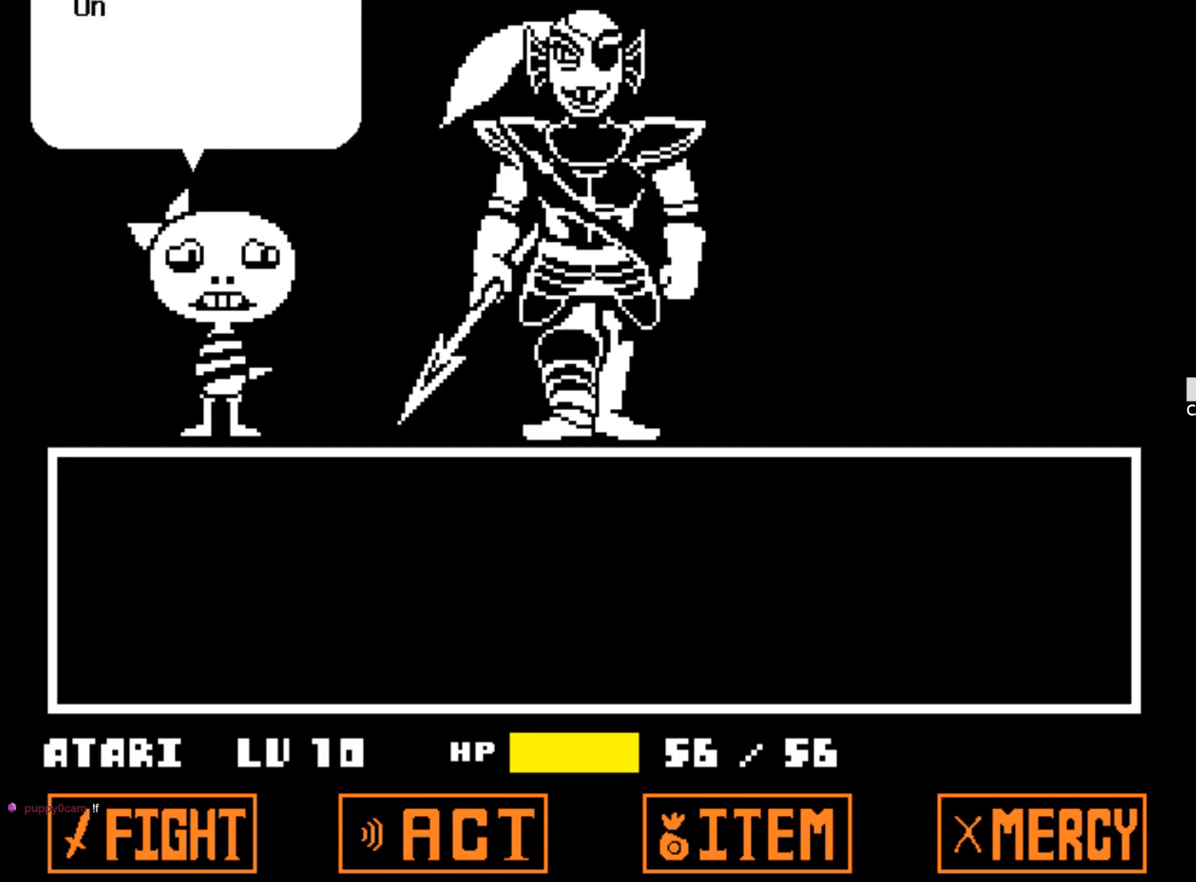
{"keys": ["z"], "events": [[33, "x", "down"], [33, "z", "down"], [117, "x", "up"], [117, "z", "up"], [167, "z", "down"], [217, "x", "down"], [267, "x", "up"], [317, "z", "up"], [350, "x", "down"], [350, "z", "down"], [450, "x", "up"], [450, "z", "up"], [500, "z", "down"]]}
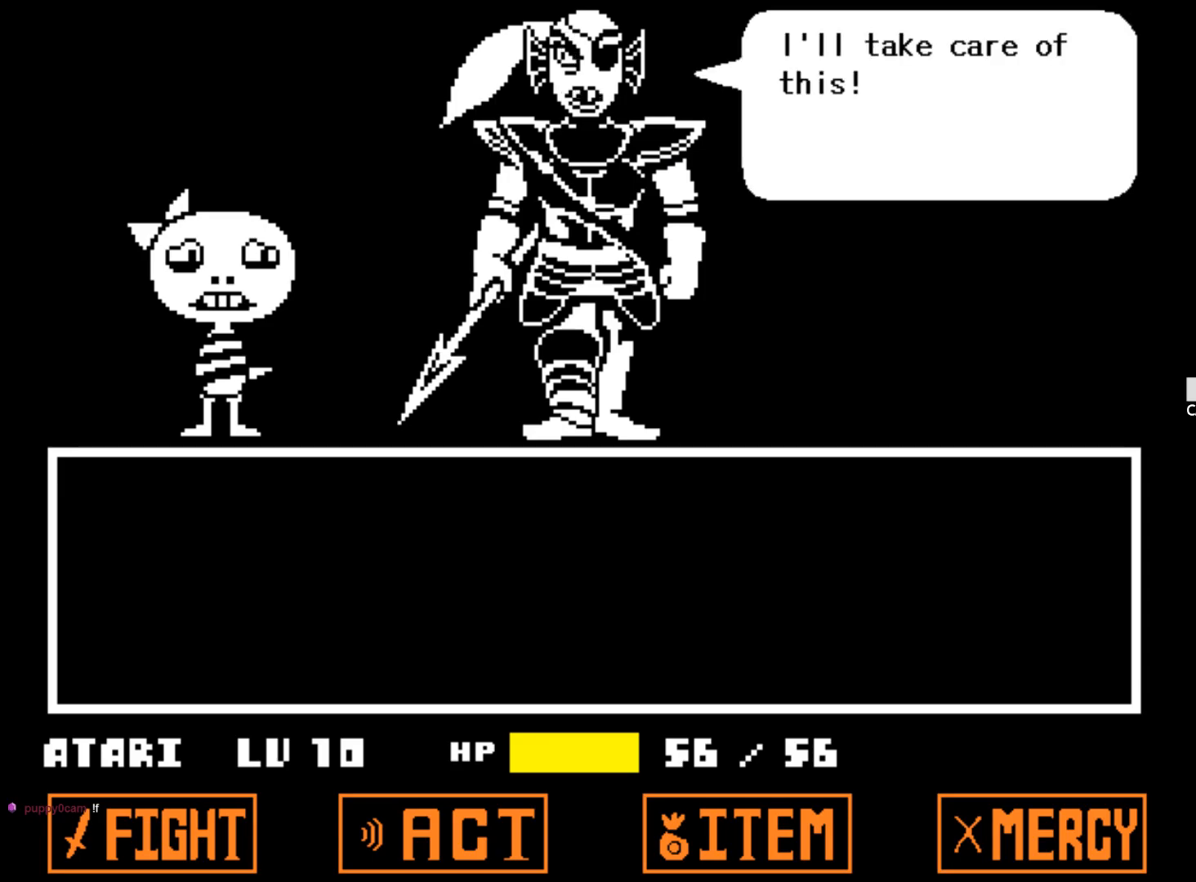
{"keys": [], "events": [[50, "x", "down"], [133, "x", "up"], [133, "z", "up"], [183, "x", "down"], [183, "z", "down"], [283, "x", "up"], [283, "z", "up"], [367, "x", "down"], [367, "z", "down"], [467, "x", "up"], [467, "z", "up"]]}
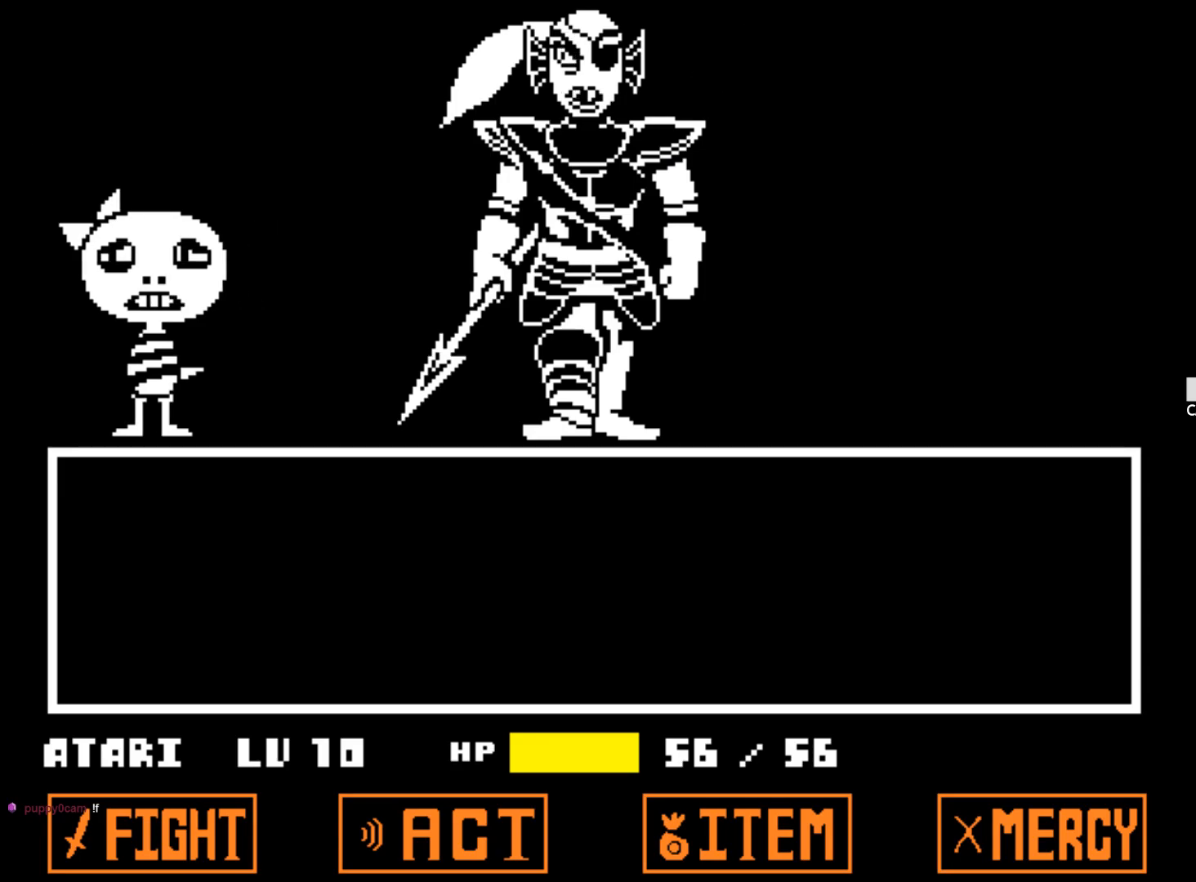
{"keys": ["z"]}
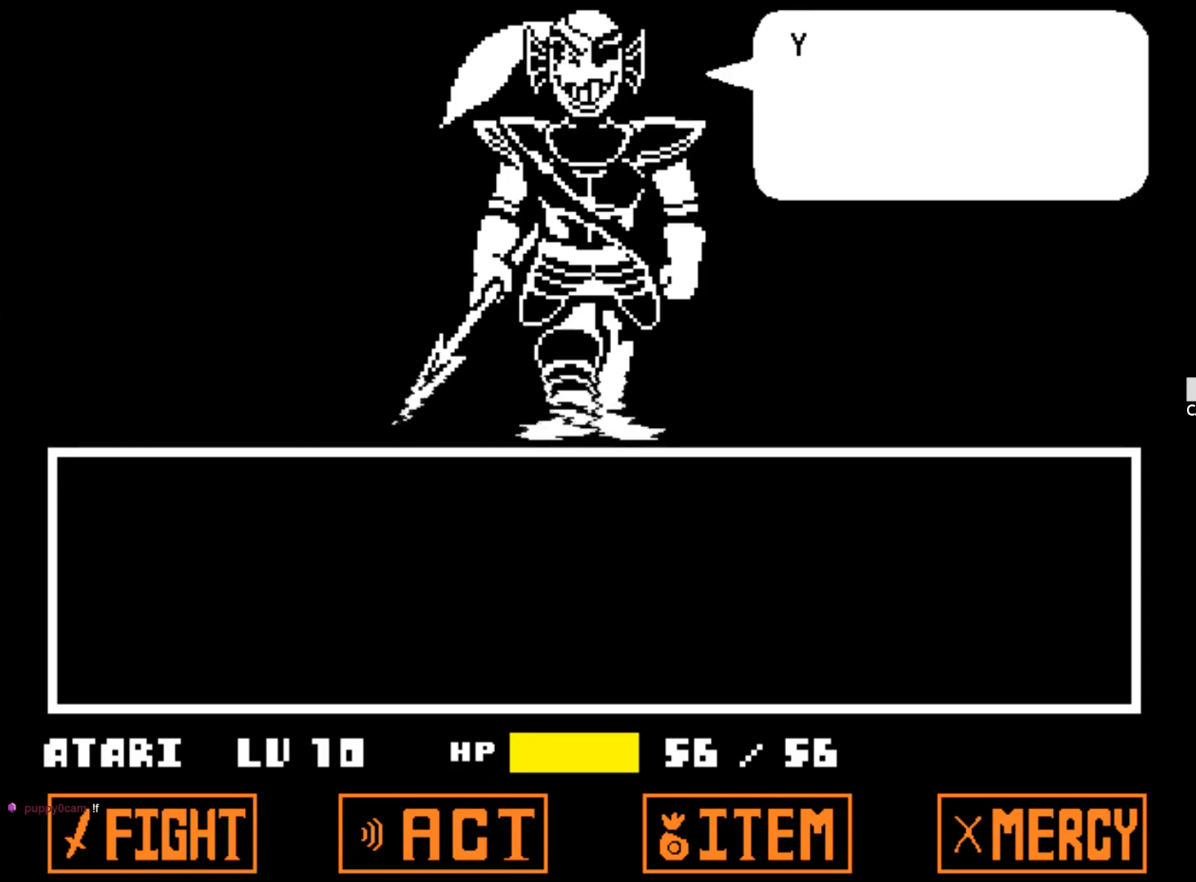
{"keys": [], "events": [[33, "z", "up"], [67, "x", "down"], [67, "z", "down"], [167, "x", "up"], [217, "z", "up"], [267, "x", "down"], [267, "z", "down"], [350, "x", "up"], [350, "z", "up"], [400, "x", "down"], [400, "z", "down"], [500, "x", "up"], [500, "z", "up"]]}
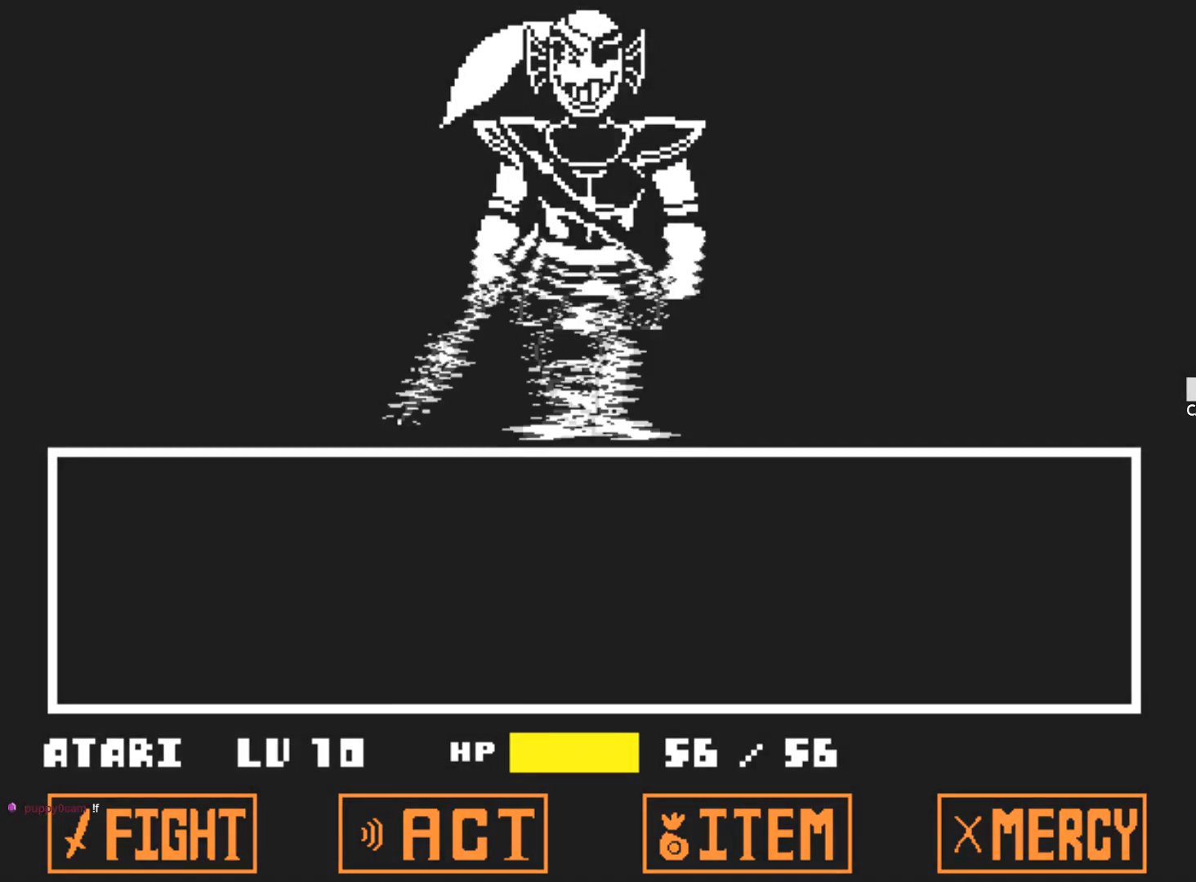
{"keys": [], "events": [[83, "x", "down"], [83, "z", "down"], [183, "x", "up"], [183, "z", "up"], [233, "z", "down"], [283, "z", "up"]]}
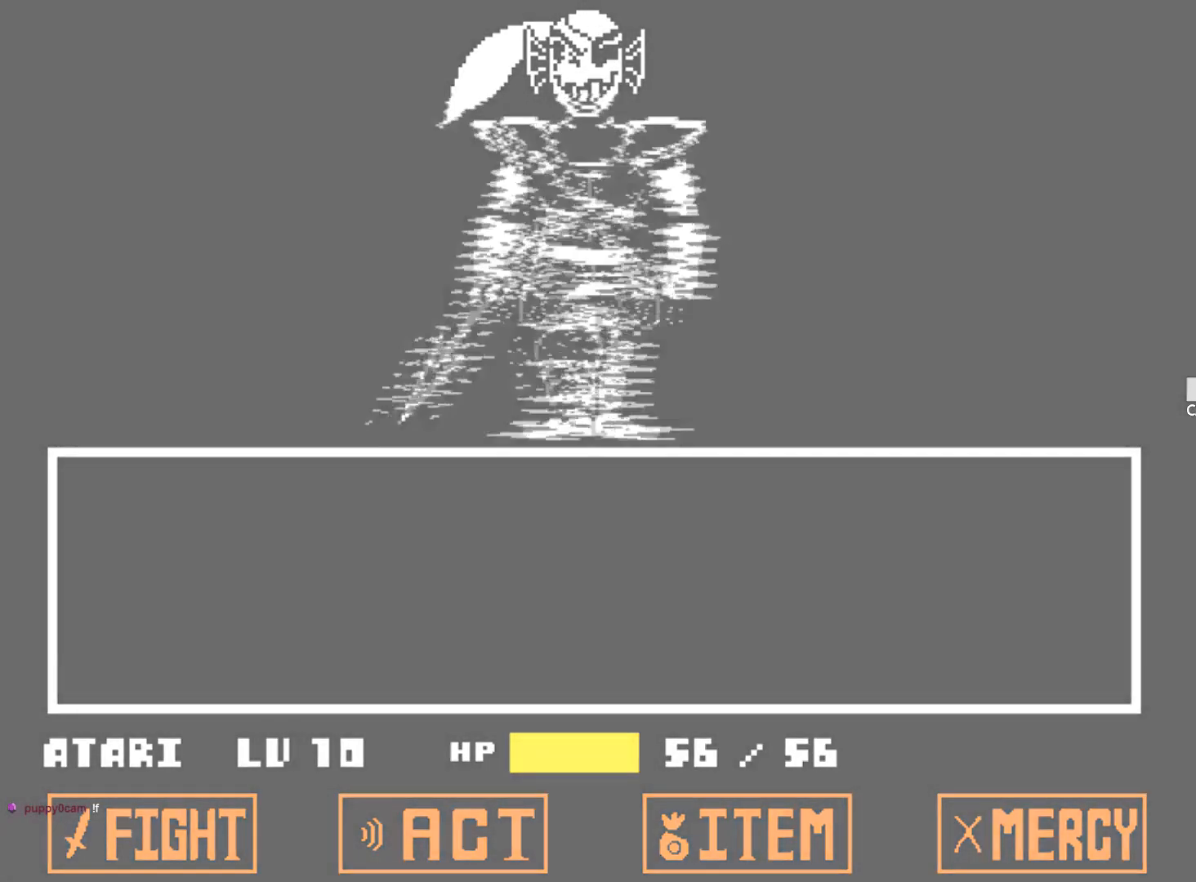
{"keys": ["z"], "events": [[333, "z", "down"]]}
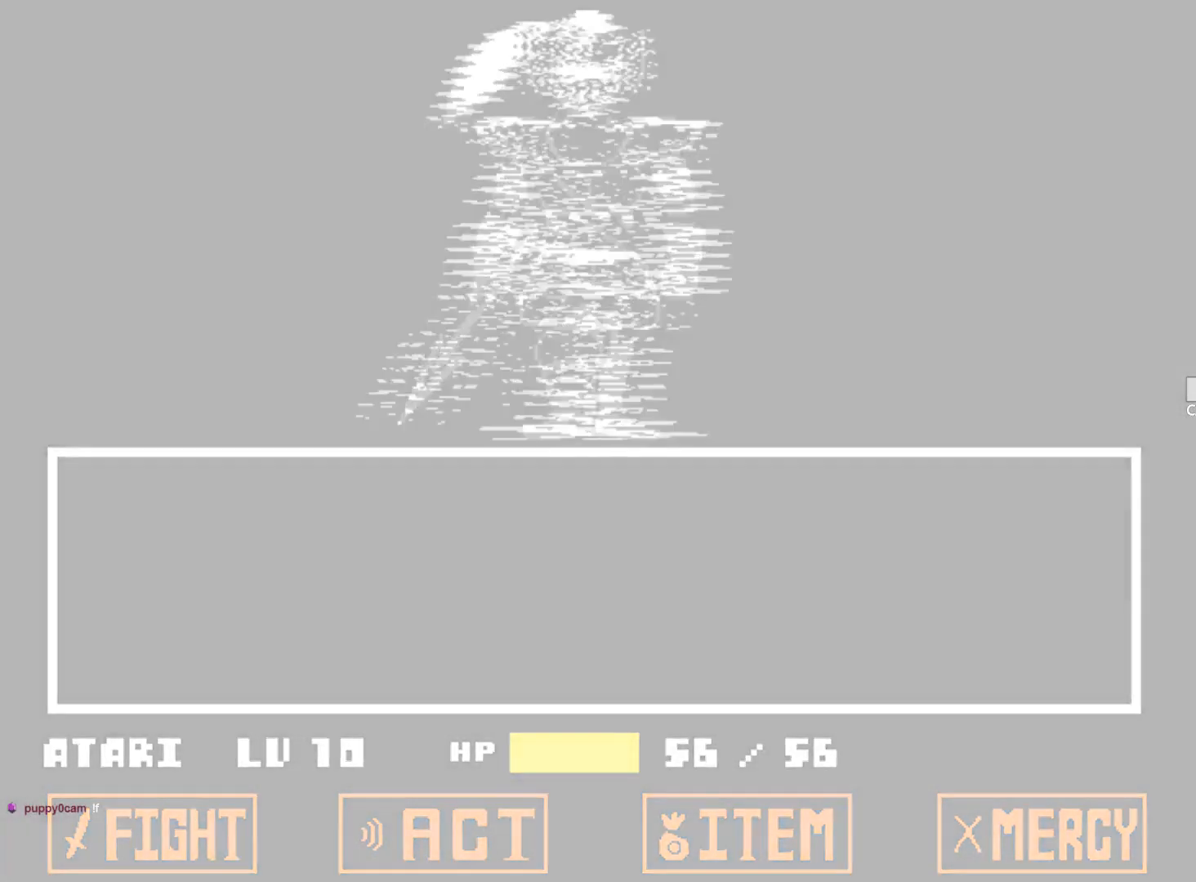
{"keys": ["up"], "events": [[33, "z", "up"], [450, "up", "down"]]}
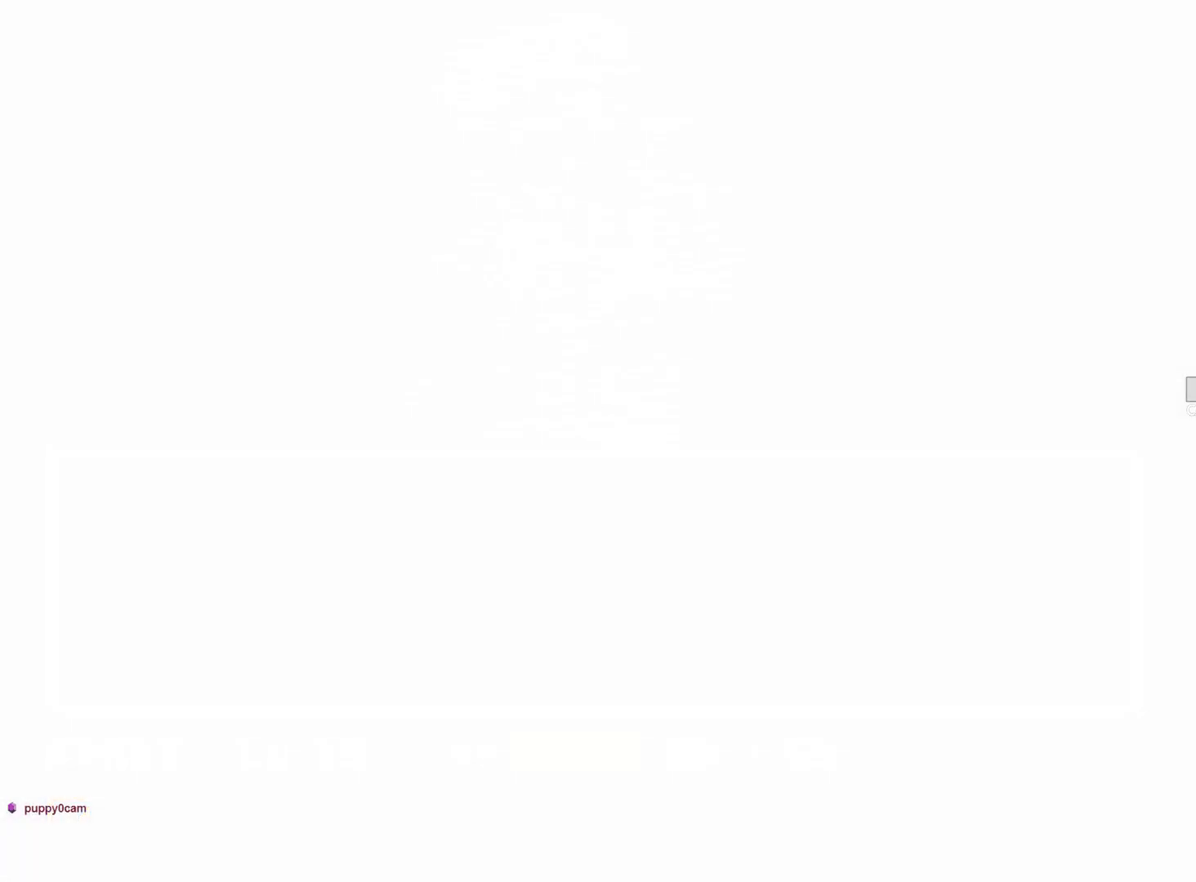
{"keys": ["down"], "events": [[183, "up", "up"], [367, "down", "down"]]}
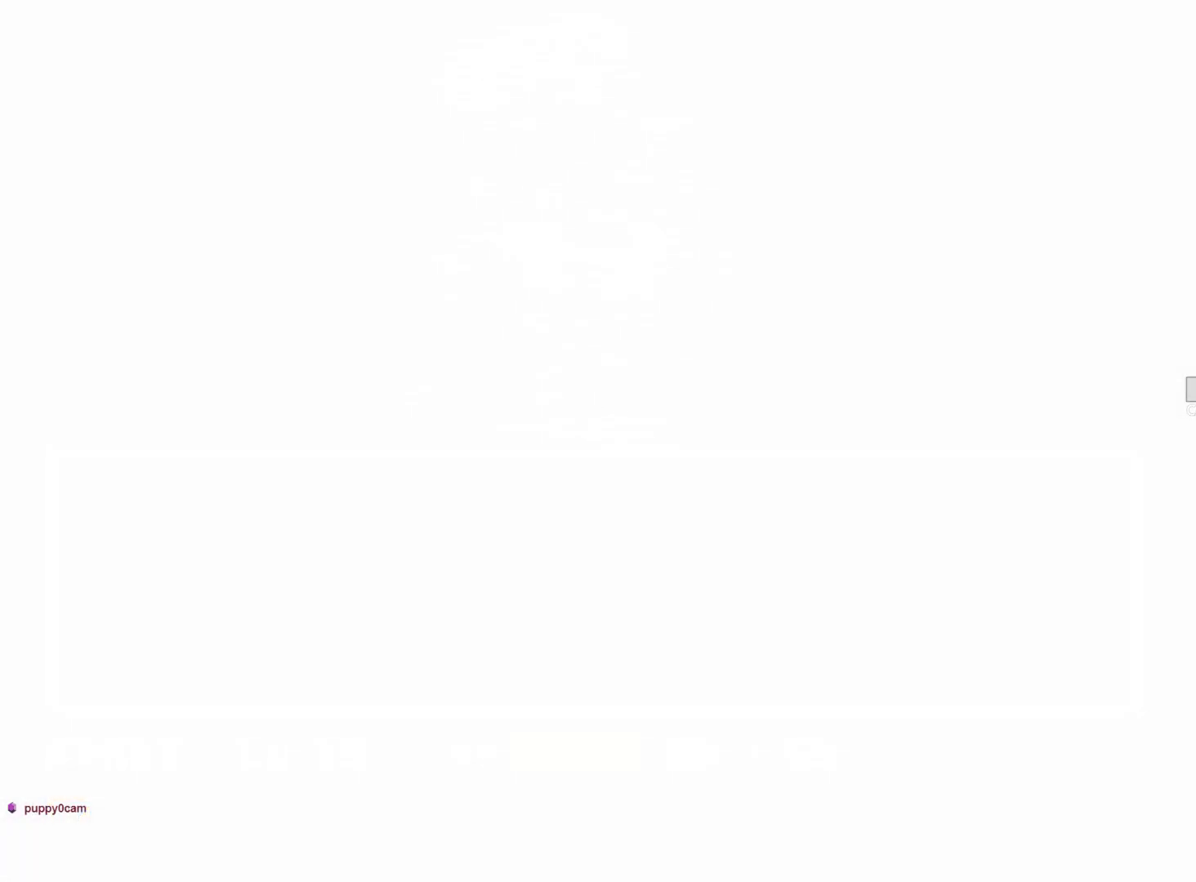
{"keys": ["right"], "events": [[50, "down", "up"], [200, "left", "down"], [333, "left", "up"], [383, "right", "down"]]}
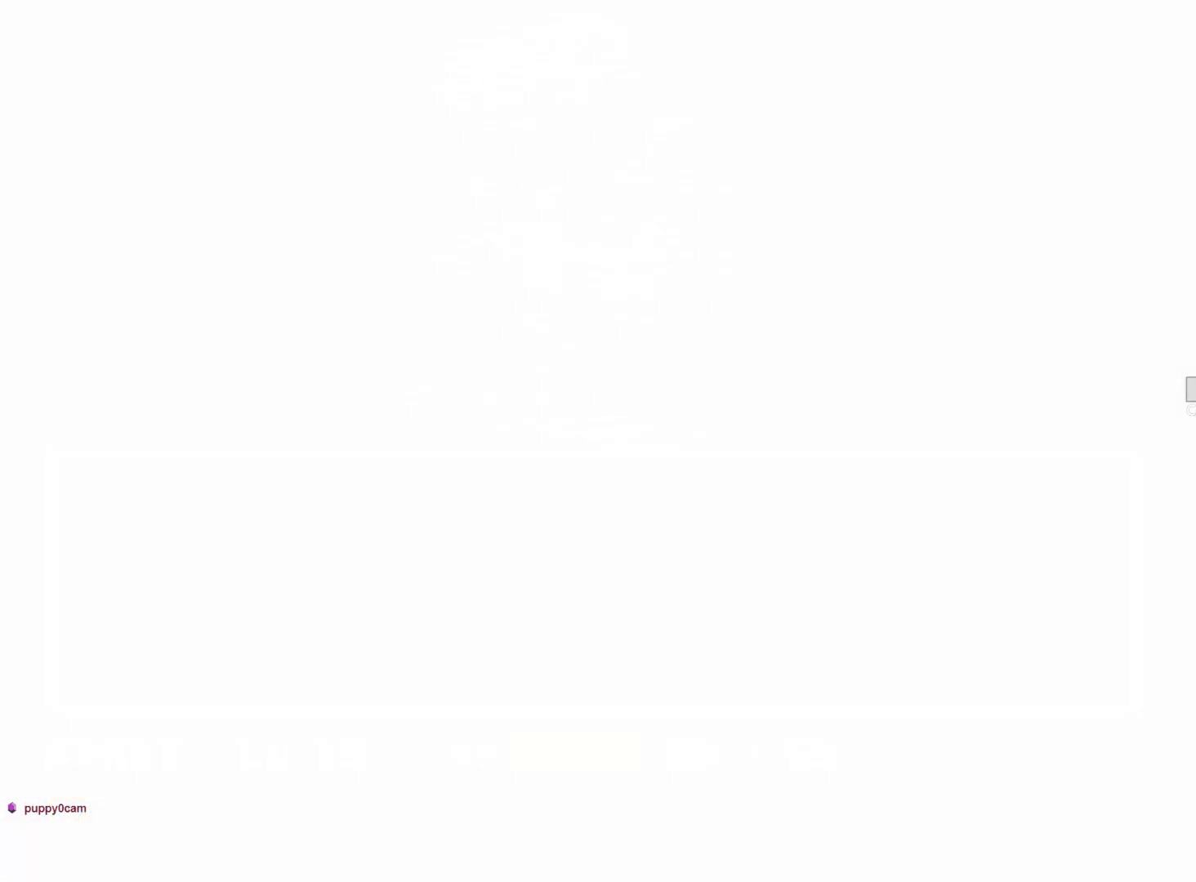
{"keys": [], "events": [[33, "right", "up"]]}